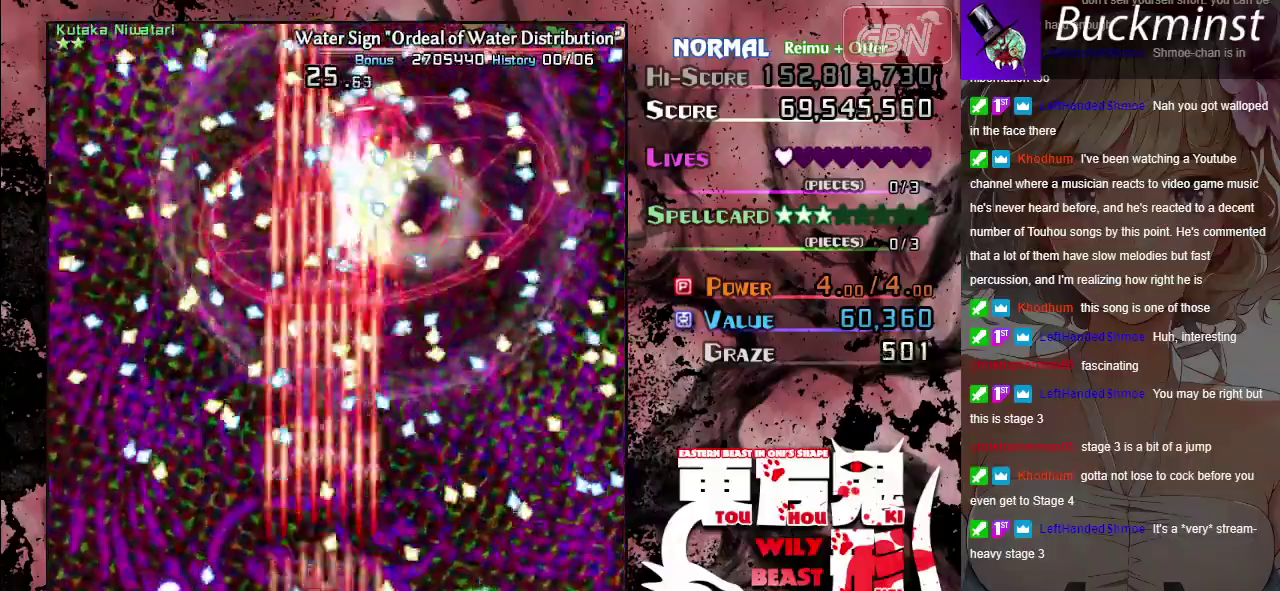
Gameplay with a controller (Xbox layout); each line is a JSON object with the inputs held at the frame after it (dt_ms = milliseconds from this image to that frame). "events" lists button and stick changes between this image and that frame as [ms after this image, input, new state], when the widget could be followed in between. Not read: L2 L3 R2 R3 right_stick.
{"dt_ms": 200, "buttons": ["A", "X"], "left_stick": "left", "events": [[33, "left_stick", "down"], [117, "left_stick", "left"]]}
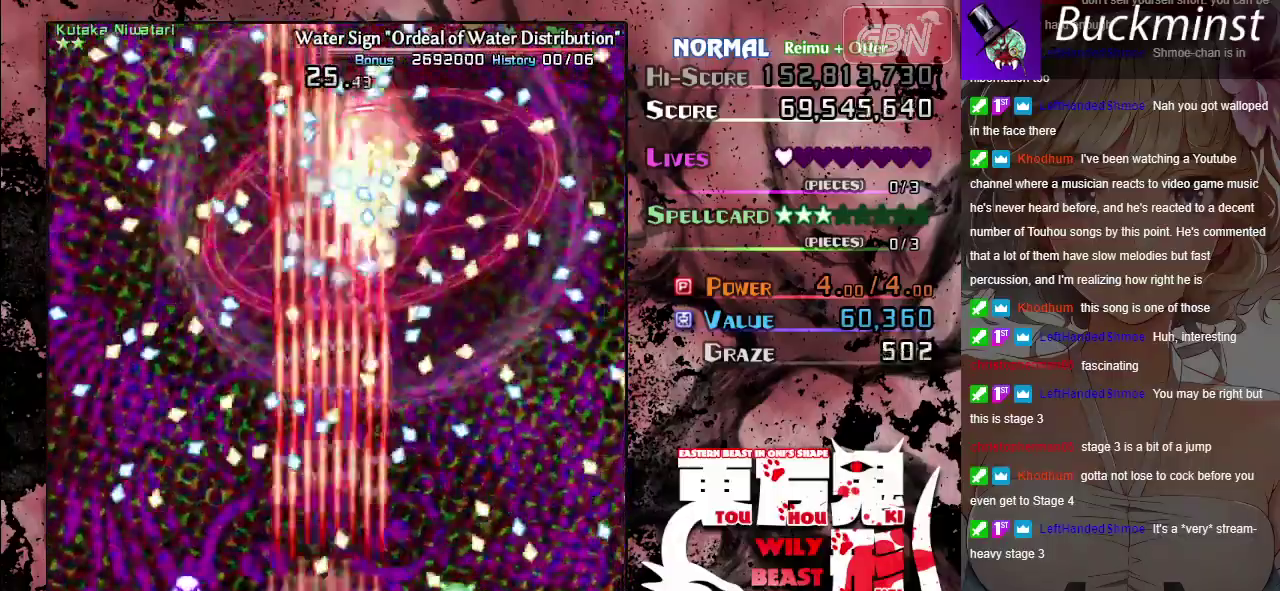
{"dt_ms": 300, "buttons": ["A", "X"], "left_stick": "down-left", "events": [[17, "left_stick", "up-left"], [150, "left_stick", "down-left"]]}
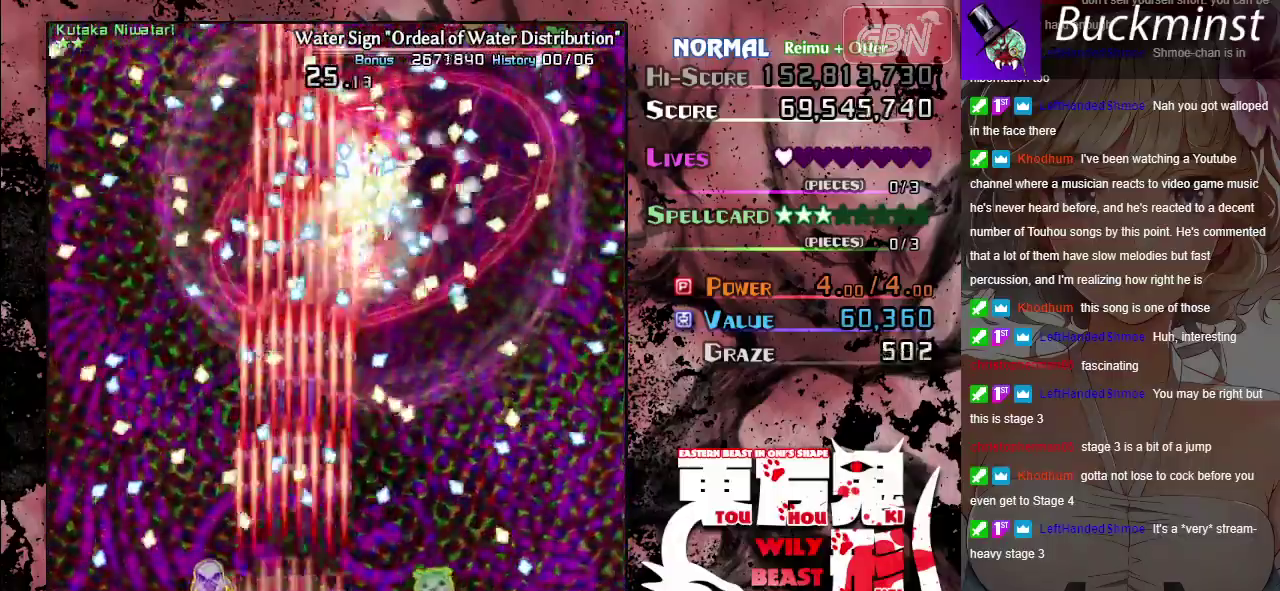
{"dt_ms": 400, "buttons": ["A", "X"], "left_stick": "up-right", "events": [[83, "left_stick", "left"], [183, "left_stick", "center"], [250, "left_stick", "left"], [300, "left_stick", "center"], [367, "left_stick", "up-right"]]}
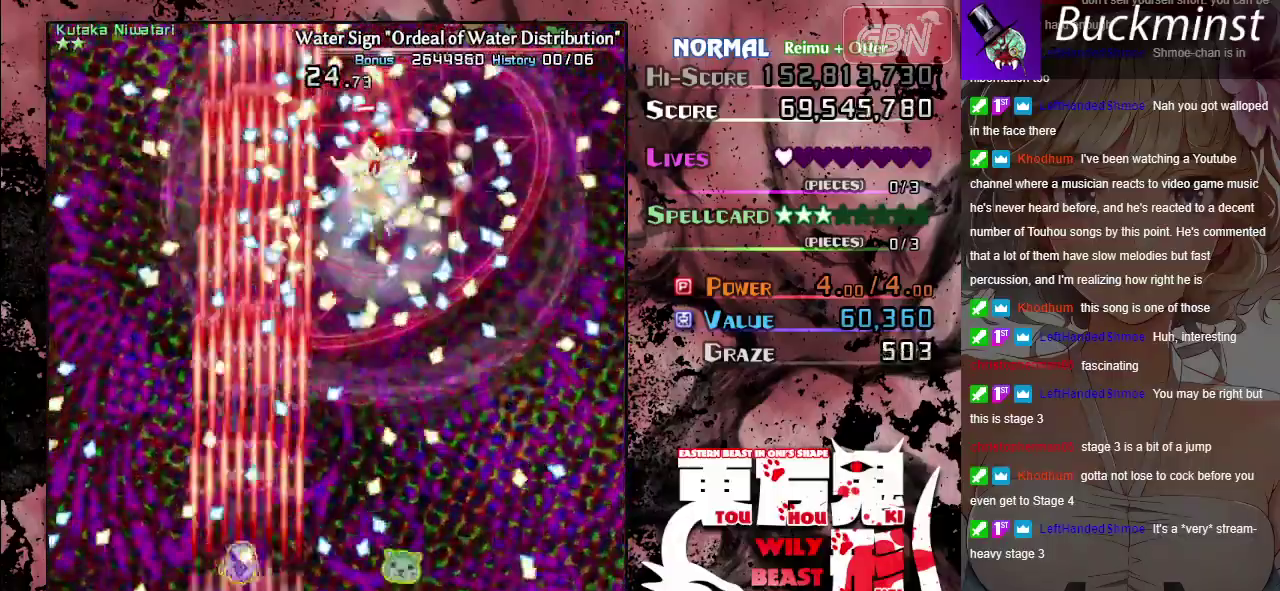
{"dt_ms": 200, "buttons": ["A", "X"], "left_stick": "left", "events": [[50, "left_stick", "center"], [150, "left_stick", "left"]]}
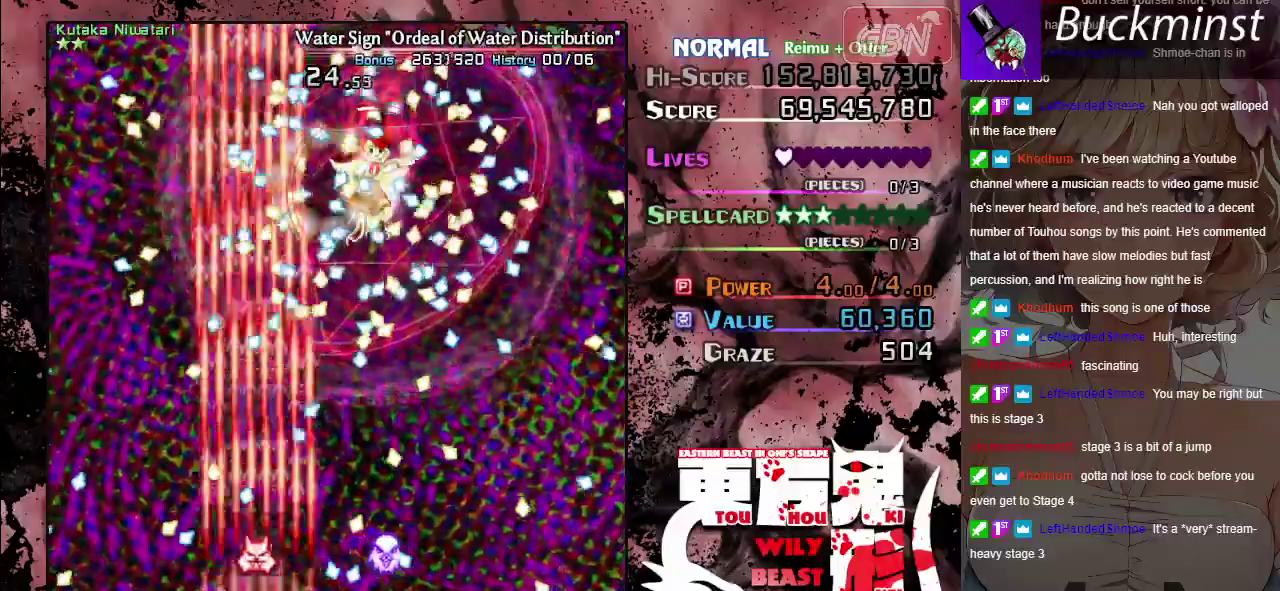
{"dt_ms": 400, "buttons": ["A", "X"], "left_stick": "center", "events": [[117, "left_stick", "center"]]}
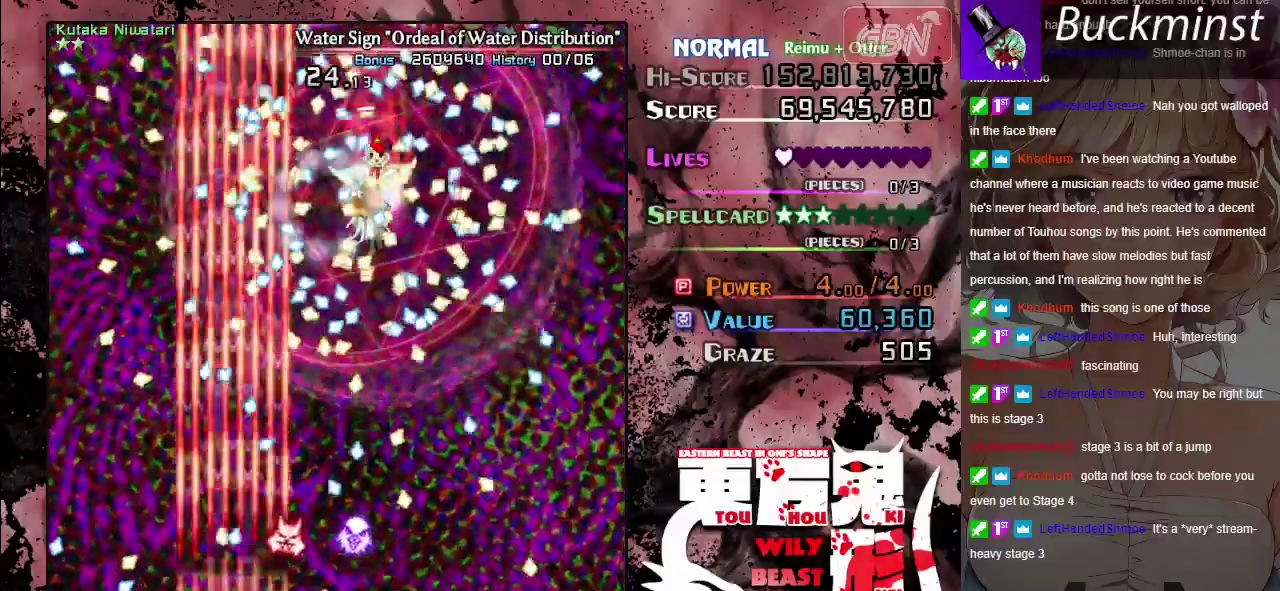
{"dt_ms": 300, "buttons": ["A", "X"], "left_stick": "right", "events": [[50, "left_stick", "up"], [250, "left_stick", "right"]]}
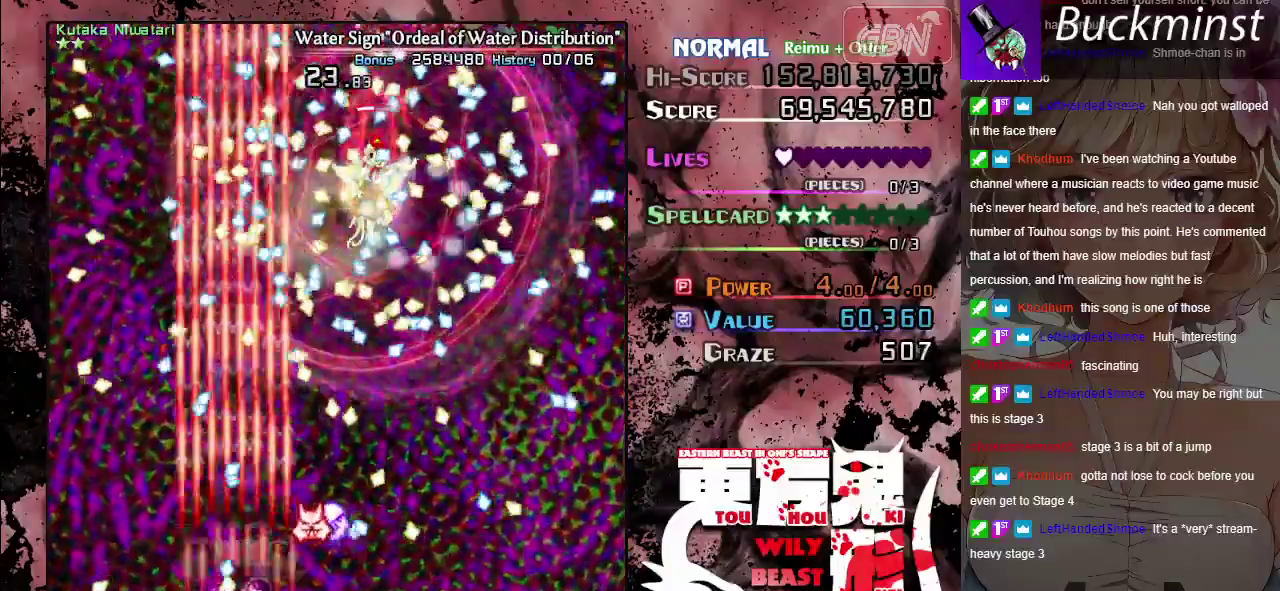
{"dt_ms": 500, "buttons": ["A", "X"], "left_stick": "center", "events": [[67, "left_stick", "up-right"], [133, "left_stick", "right"], [217, "left_stick", "down-right"], [233, "X", "up"], [433, "X", "down"], [433, "left_stick", "center"]]}
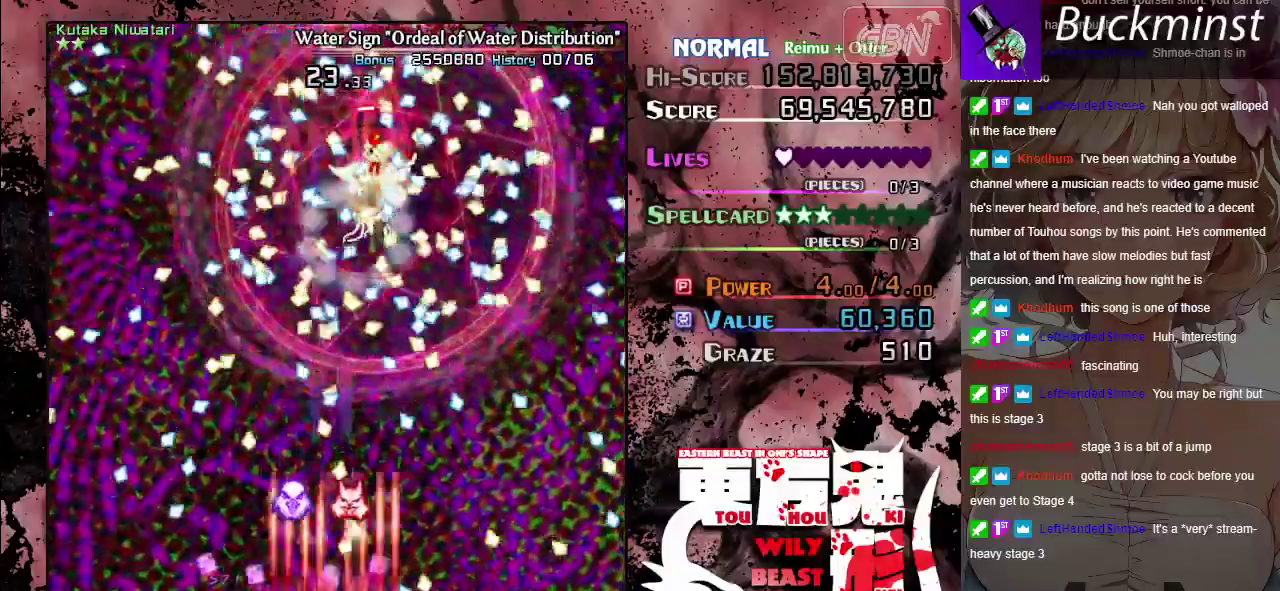
{"dt_ms": 700, "buttons": ["A", "X"], "left_stick": "center", "events": [[383, "left_stick", "right"], [467, "left_stick", "center"], [550, "left_stick", "left"], [667, "left_stick", "center"]]}
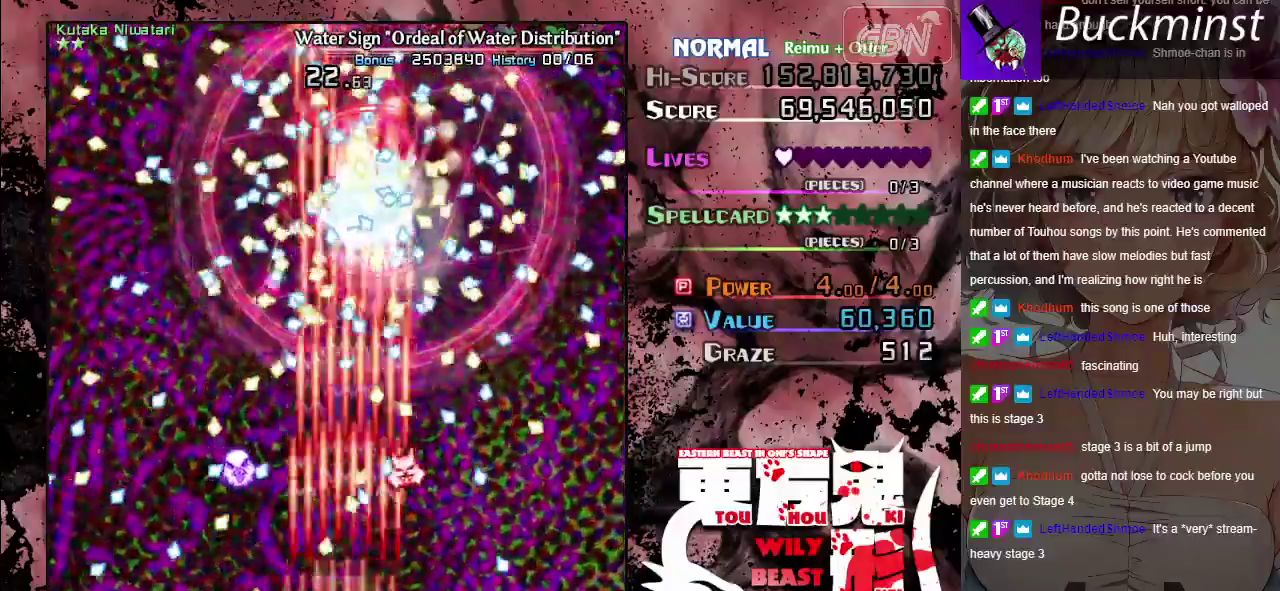
{"dt_ms": 500, "buttons": ["A", "X"], "left_stick": "center", "events": [[17, "left_stick", "right"], [167, "left_stick", "up"], [283, "left_stick", "down-right"], [467, "left_stick", "center"]]}
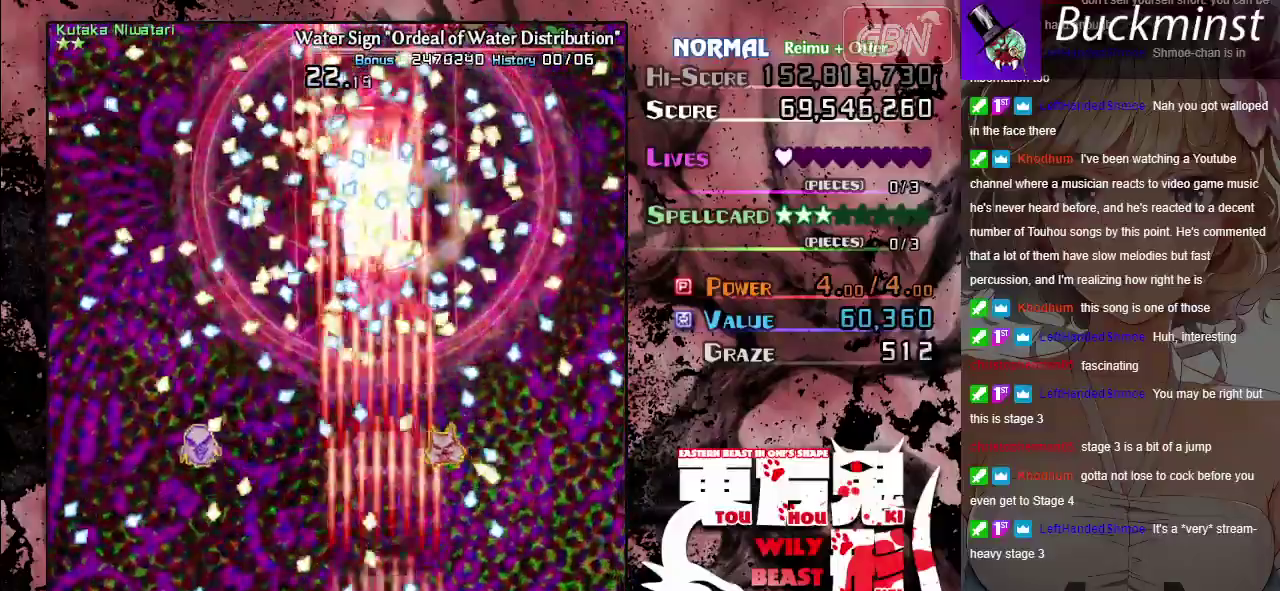
{"dt_ms": 500, "buttons": ["A", "X"], "left_stick": "center", "events": [[317, "left_stick", "left"], [383, "left_stick", "center"]]}
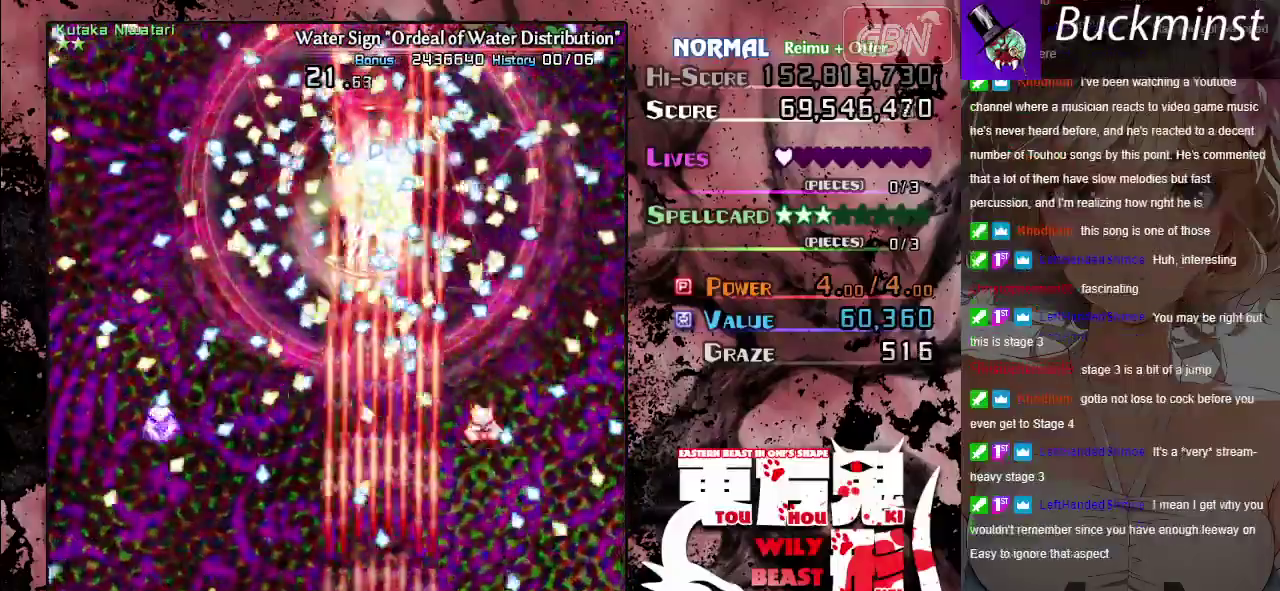
{"dt_ms": 500, "buttons": ["A", "X"], "left_stick": "center", "events": [[183, "left_stick", "left"], [400, "left_stick", "up-left"], [450, "left_stick", "center"]]}
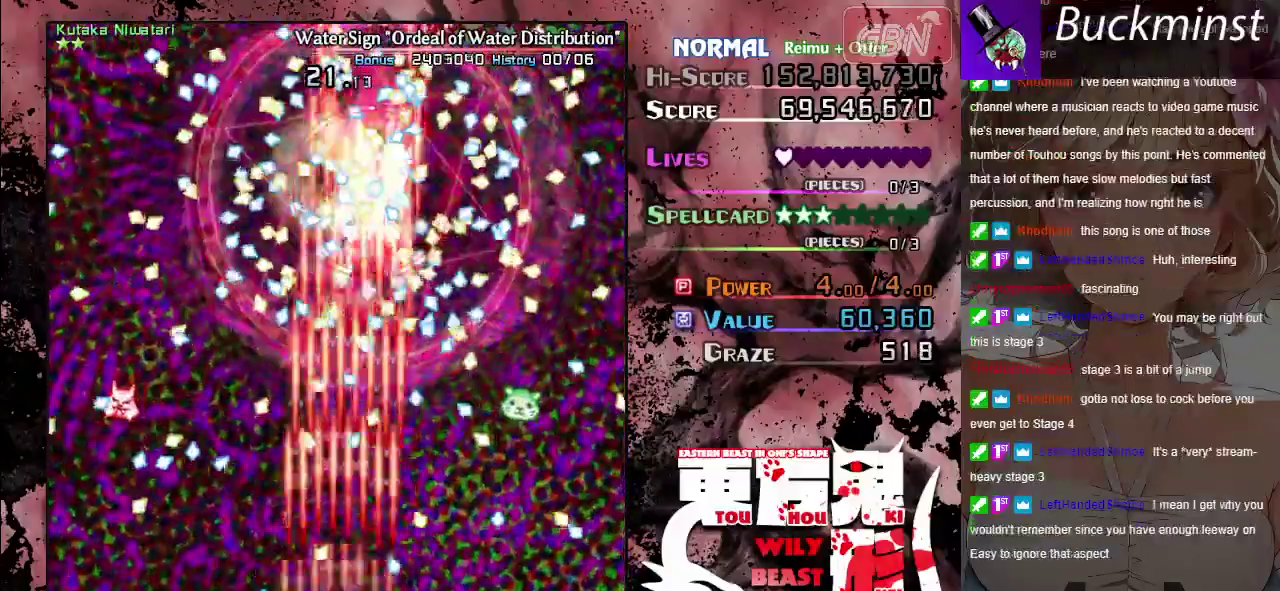
{"dt_ms": 500, "buttons": ["A", "X"], "left_stick": "center", "events": [[183, "left_stick", "right"], [267, "left_stick", "center"]]}
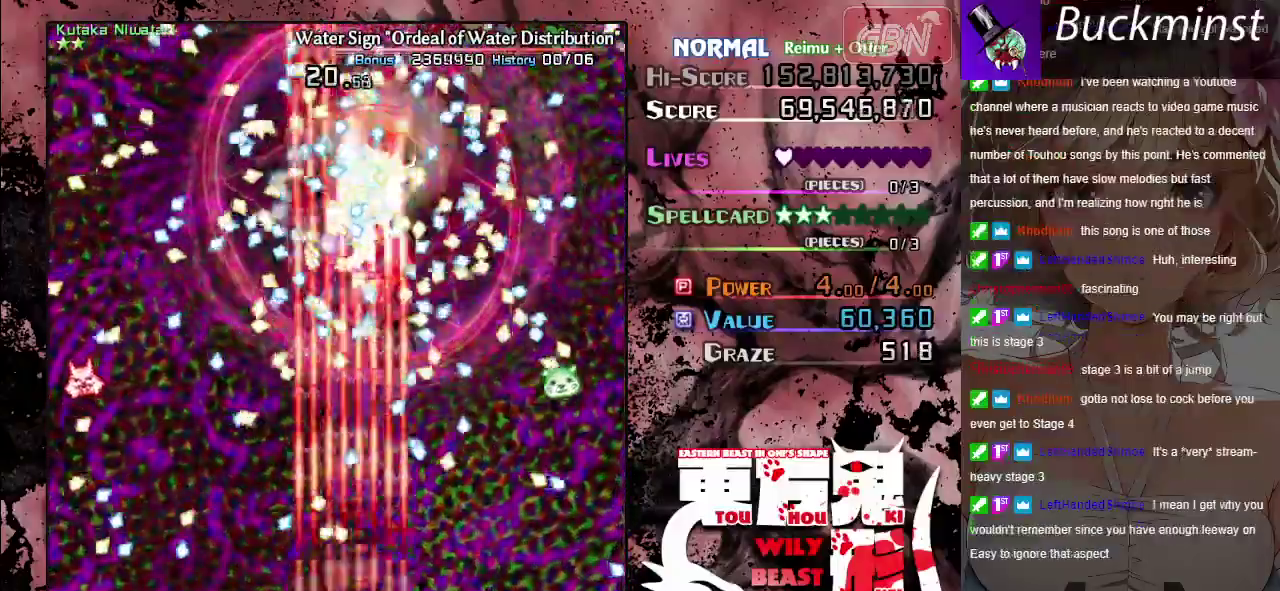
{"dt_ms": 500, "buttons": ["A", "X"], "left_stick": "left", "events": [[83, "left_stick", "right"], [217, "left_stick", "center"], [450, "left_stick", "left"]]}
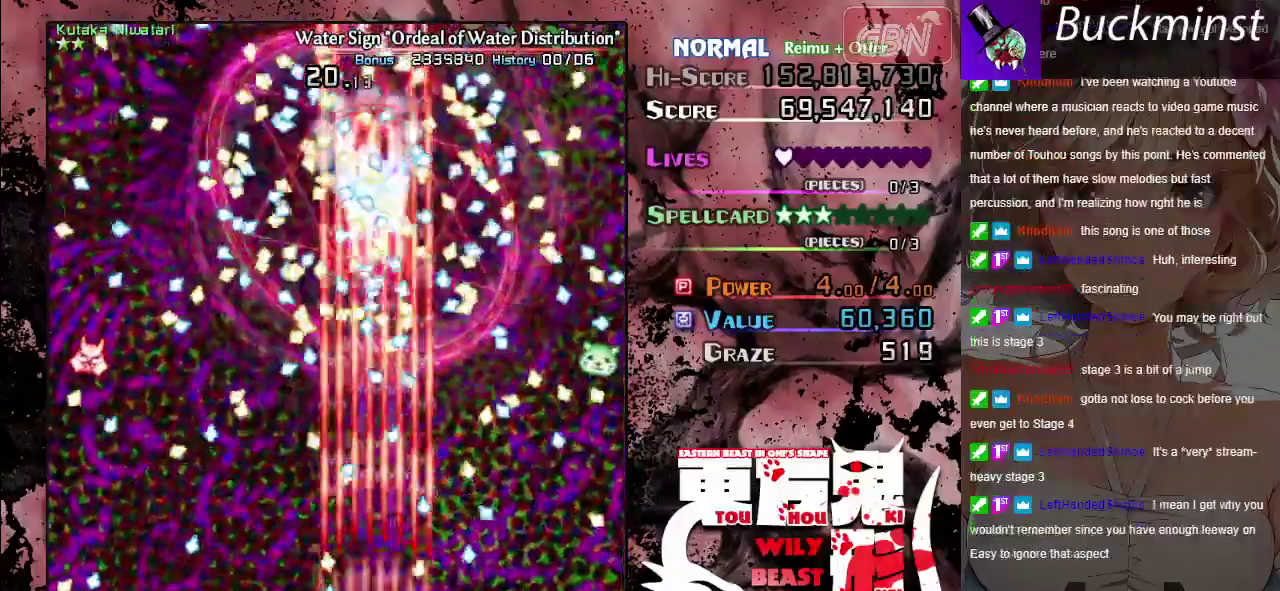
{"dt_ms": 500, "buttons": ["A", "X"], "left_stick": "center", "events": [[117, "left_stick", "down-right"], [250, "left_stick", "center"]]}
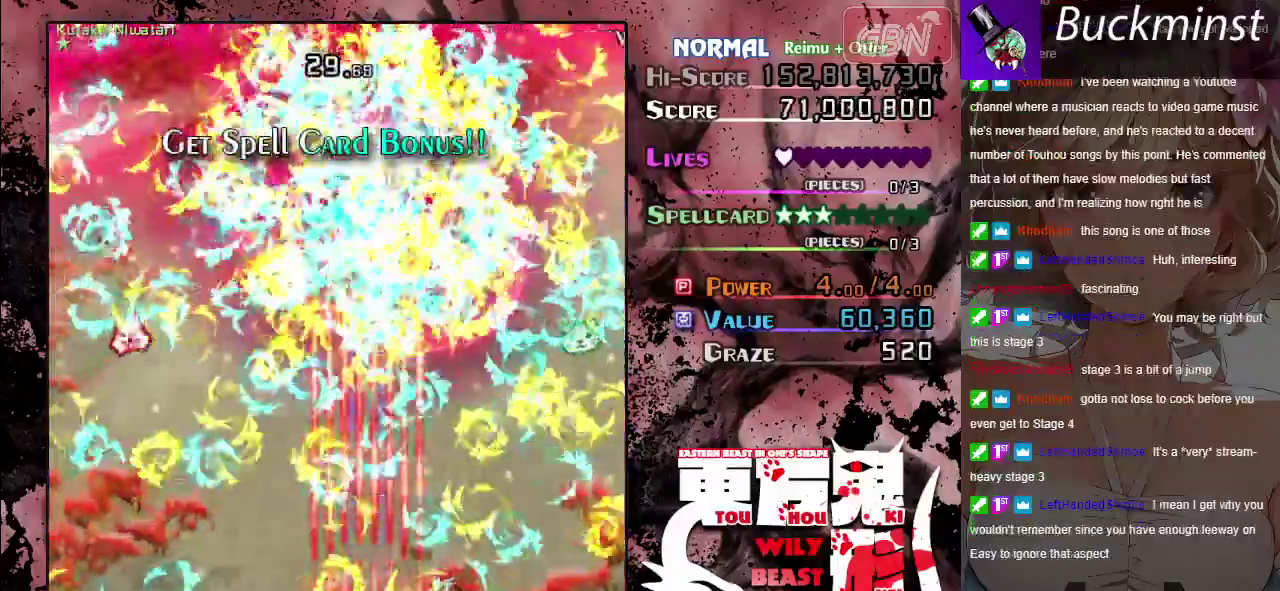
{"dt_ms": 300, "buttons": ["A"], "left_stick": "center", "events": [[67, "left_stick", "up-left"], [150, "left_stick", "center"], [217, "X", "up"]]}